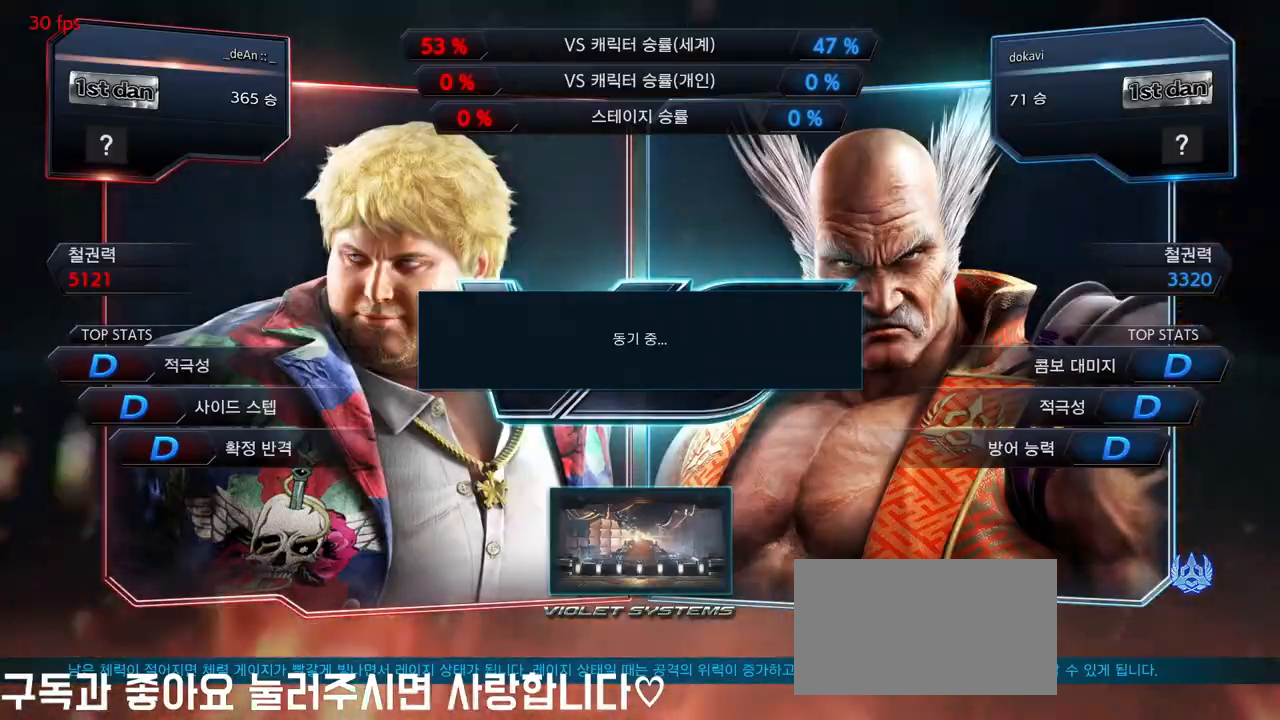
Gameplay with a controller (arcade stick); each line is a JSON object with the inputs held at the frame after it (dt_ms = milliseconds from this image to that frame). "events" lists button and stick changes between this image and that frame as [ms after this image, input, new state], when the widget could be followed in between. Not read: L3 R3.
{"dt_ms": 1000, "buttons": [], "left_stick": "right"}
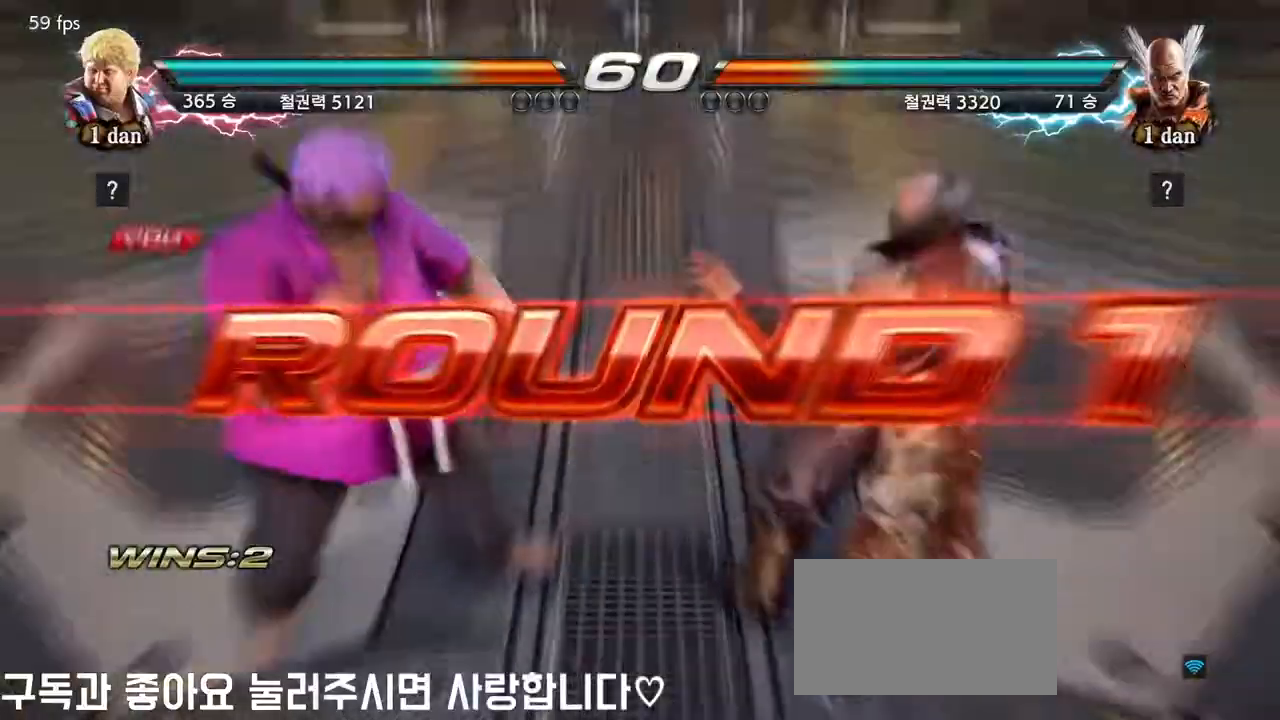
{"dt_ms": 500, "buttons": [], "left_stick": "center", "events": [[33, "left_stick", "center"], [50, "left_stick", "right"], [283, "left_stick", "center"]]}
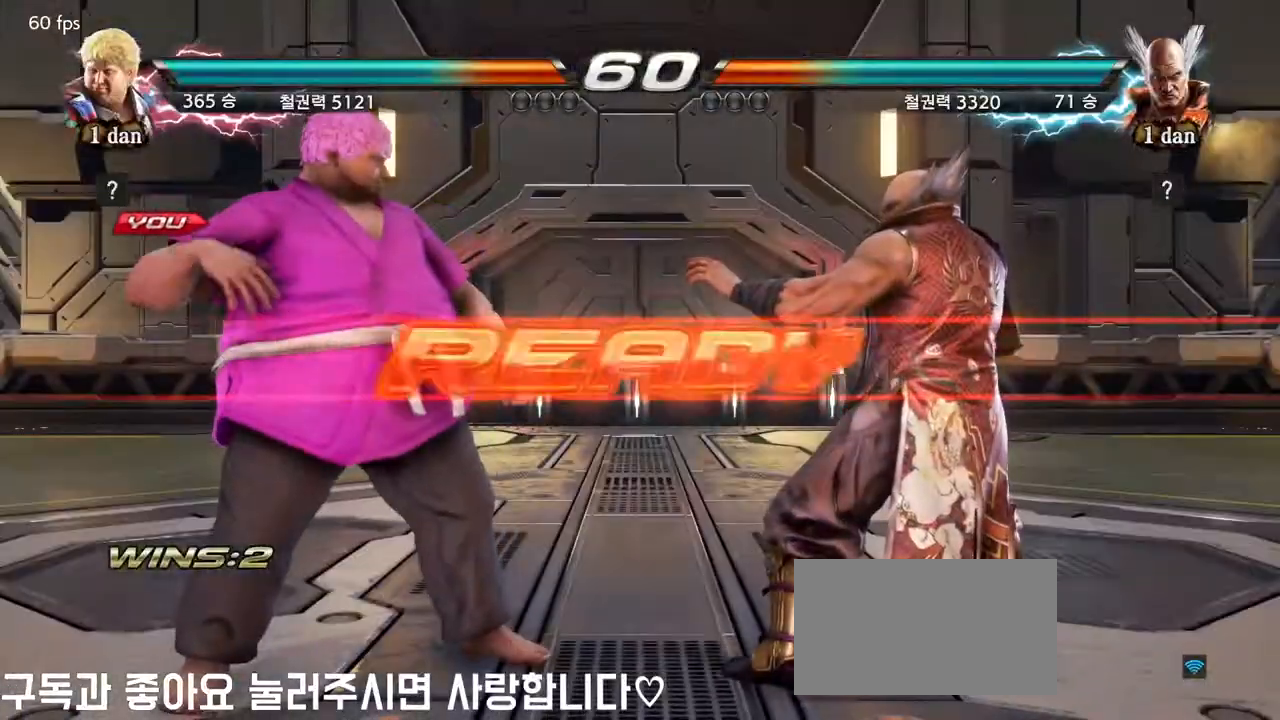
{"dt_ms": 500, "buttons": [], "left_stick": "center", "events": []}
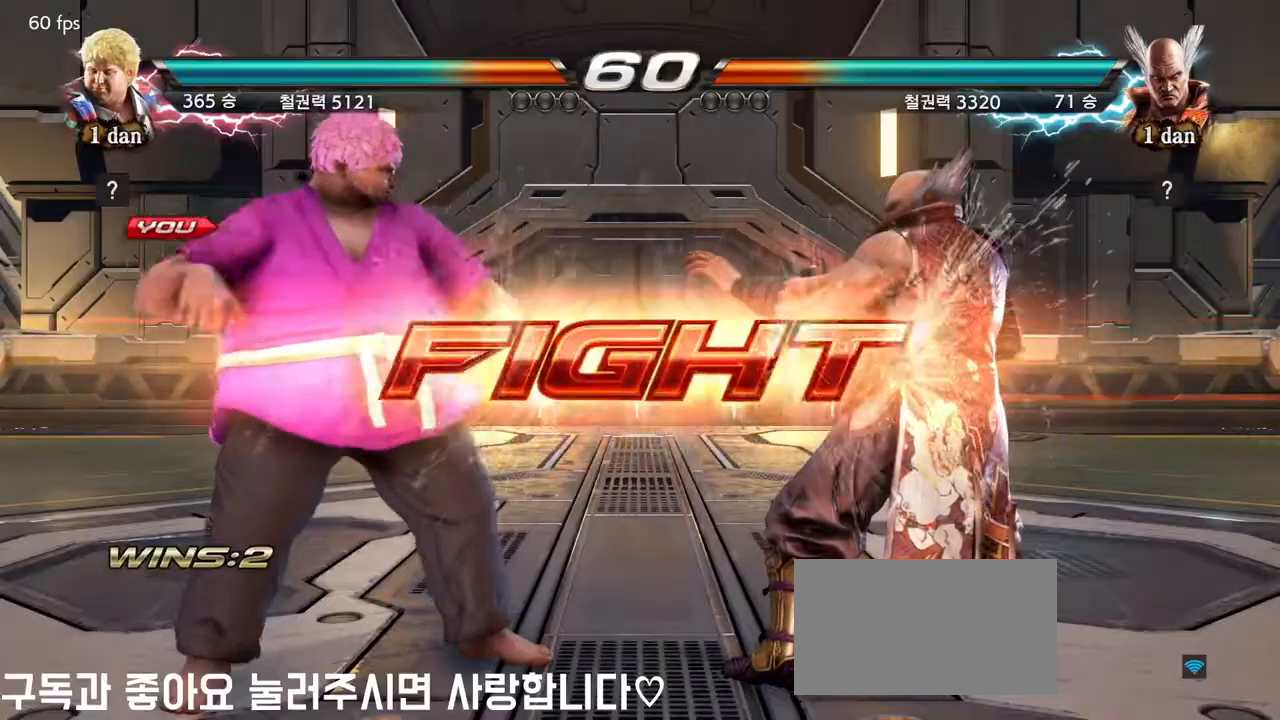
{"dt_ms": 500, "buttons": ["SQUARE", "TRIANGLE"], "left_stick": "center", "events": [[217, "left_stick", "down-right"], [250, "SQUARE", "down"], [317, "SQUARE", "up"], [400, "left_stick", "center"], [483, "SQUARE", "down"], [500, "TRIANGLE", "down"]]}
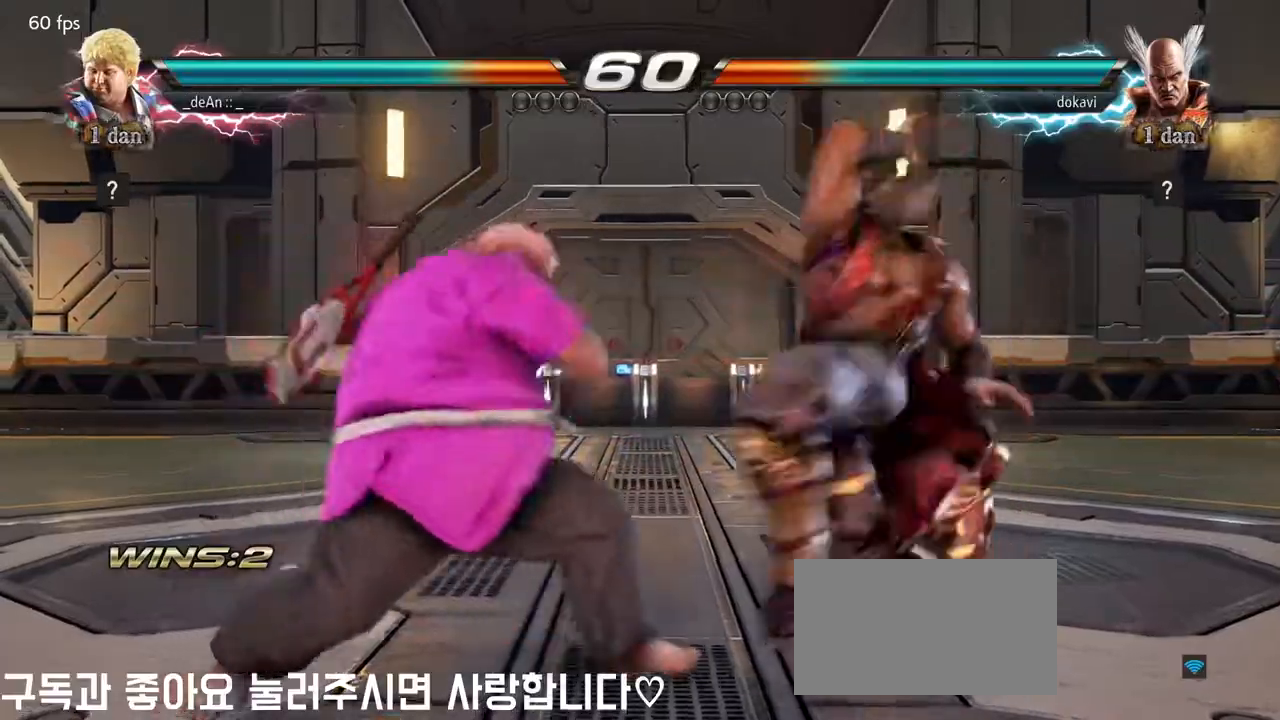
{"dt_ms": 500, "buttons": [], "left_stick": "left", "events": [[67, "SQUARE", "up"], [67, "TRIANGLE", "up"], [150, "SQUARE", "down"], [150, "TRIANGLE", "down"], [250, "SQUARE", "up"], [283, "SQUARE", "down"], [400, "SQUARE", "up"], [400, "TRIANGLE", "up"], [483, "left_stick", "left"]]}
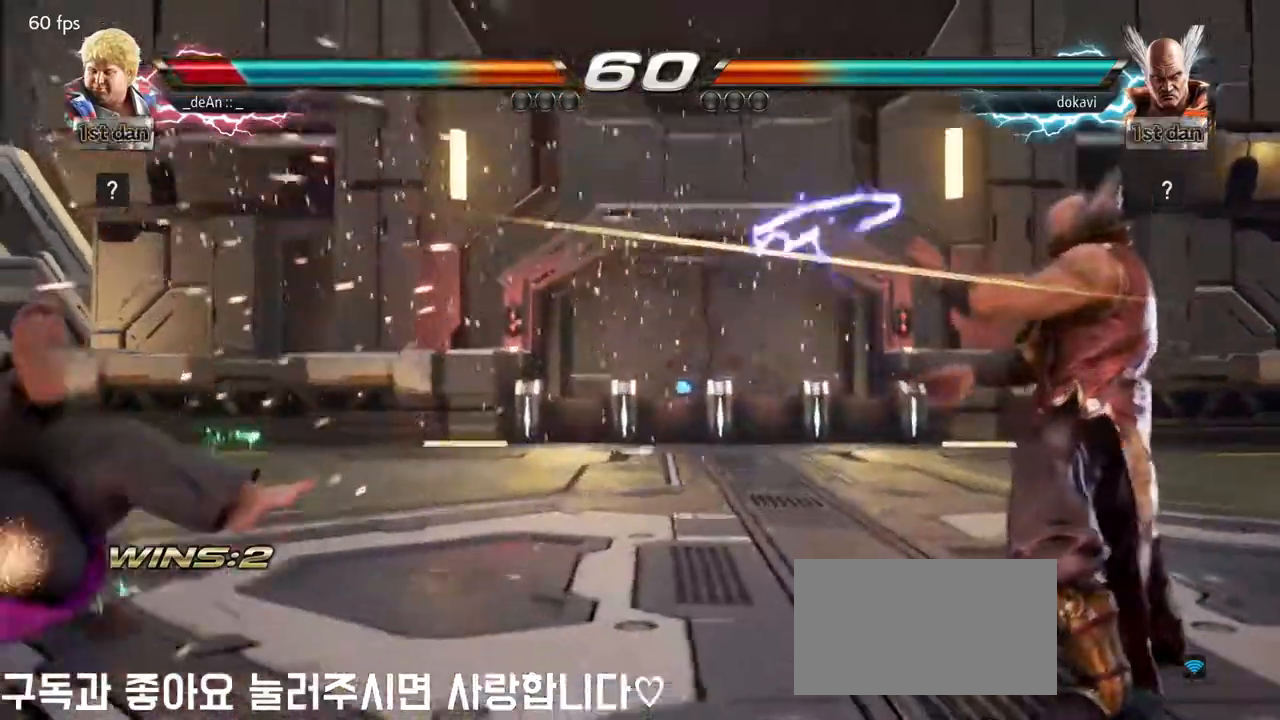
{"dt_ms": 500, "buttons": [], "left_stick": "left", "events": [[417, "SQUARE", "down"], [500, "SQUARE", "up"]]}
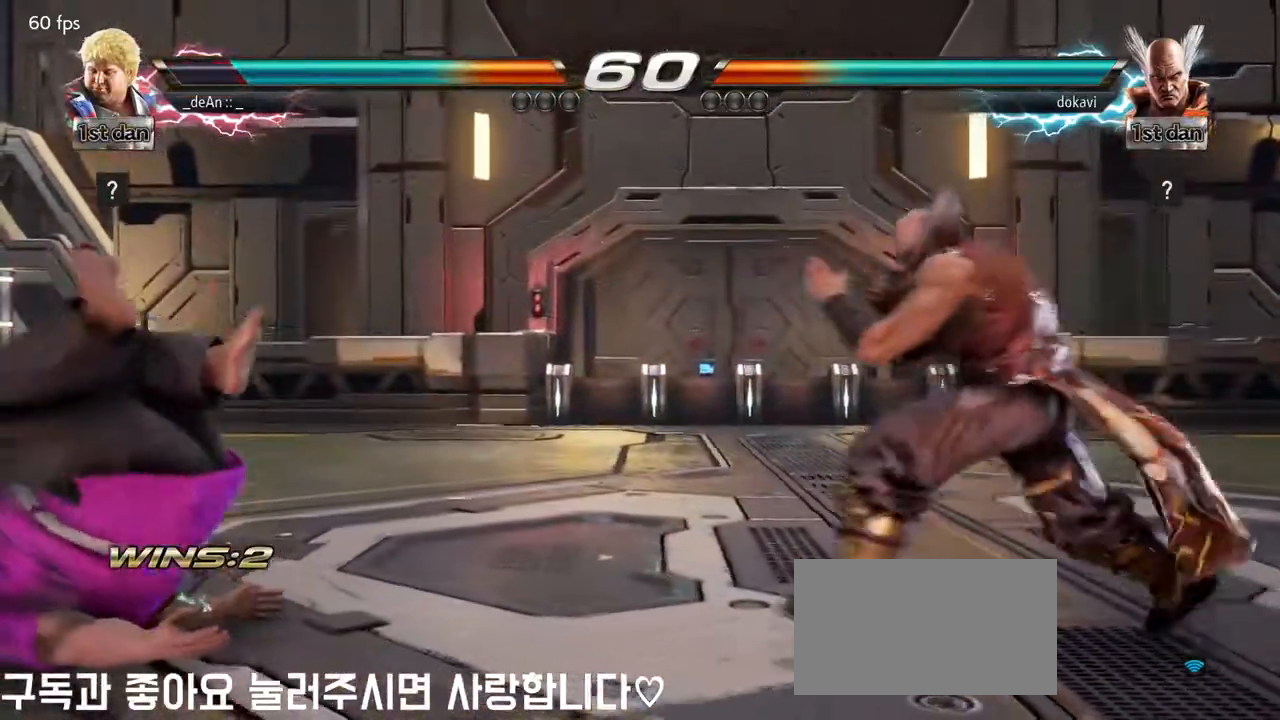
{"dt_ms": 500, "buttons": ["SQUARE"], "left_stick": "left", "events": [[350, "SQUARE", "down"]]}
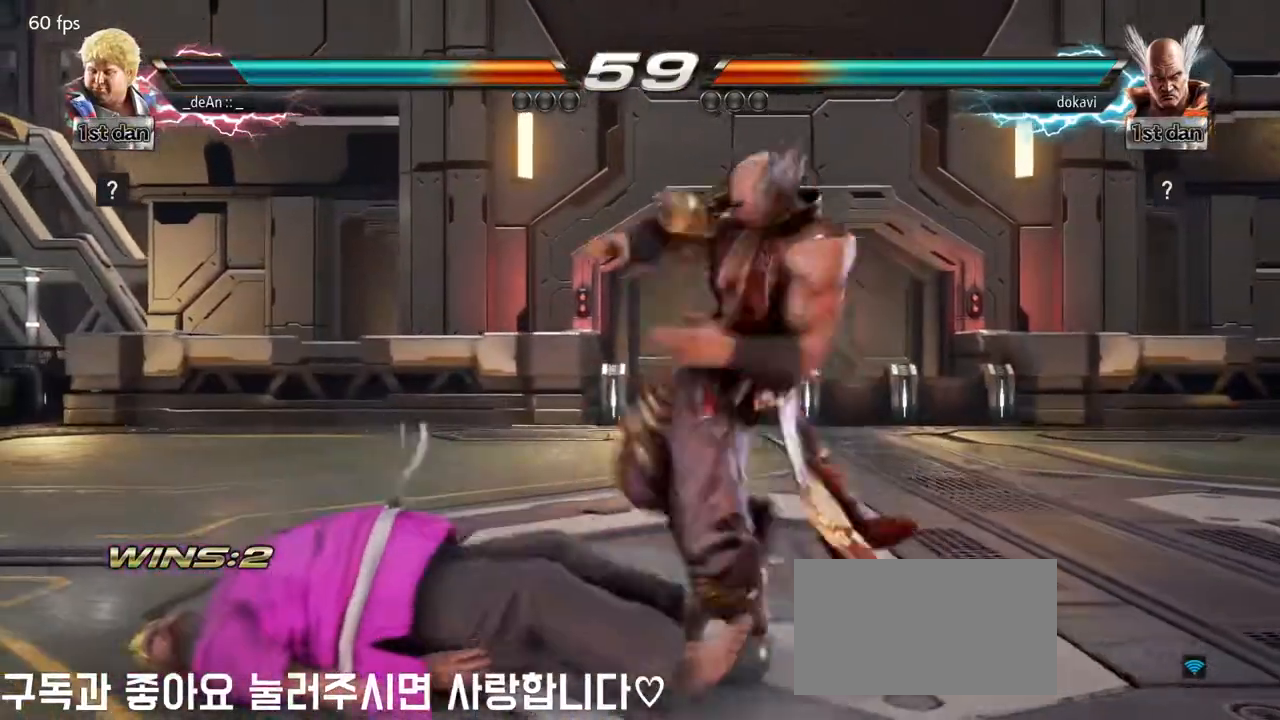
{"dt_ms": 500, "buttons": ["SQUARE"], "left_stick": "center", "events": [[17, "SQUARE", "up"], [433, "left_stick", "center"], [467, "SQUARE", "down"]]}
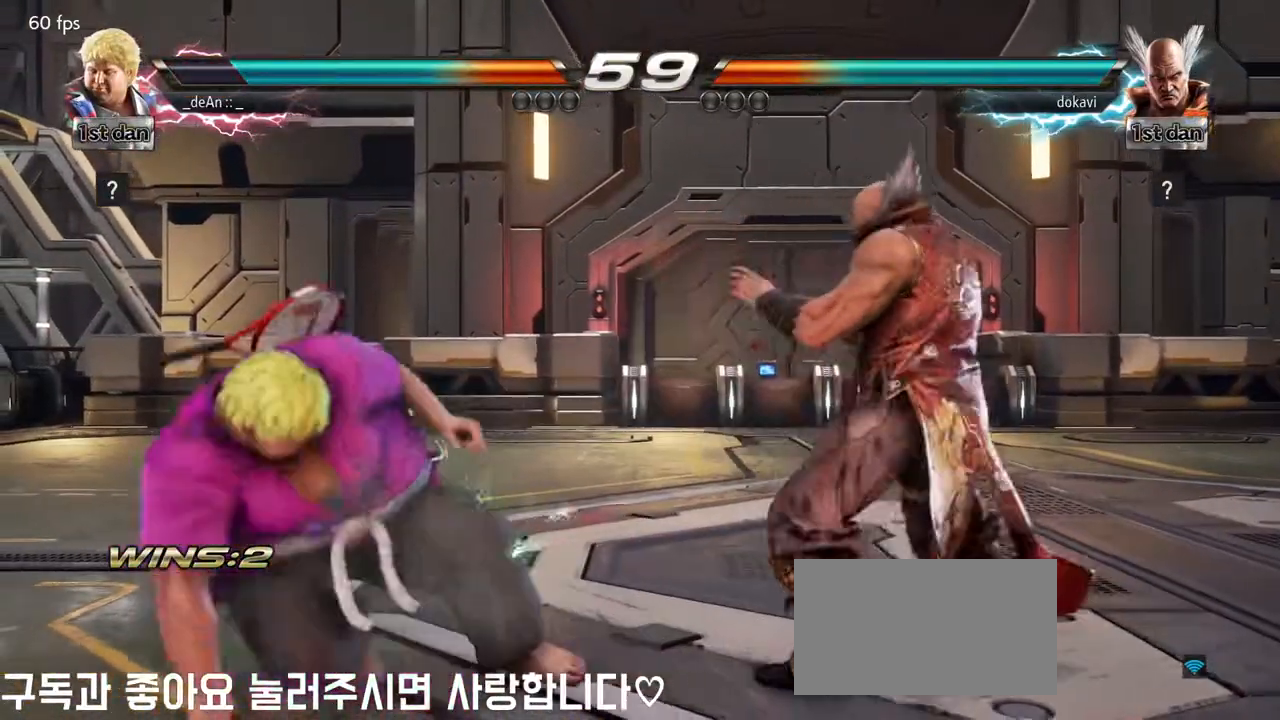
{"dt_ms": 500, "buttons": [], "left_stick": "center", "events": [[67, "TRIANGLE", "down"], [200, "SQUARE", "up"], [217, "TRIANGLE", "up"]]}
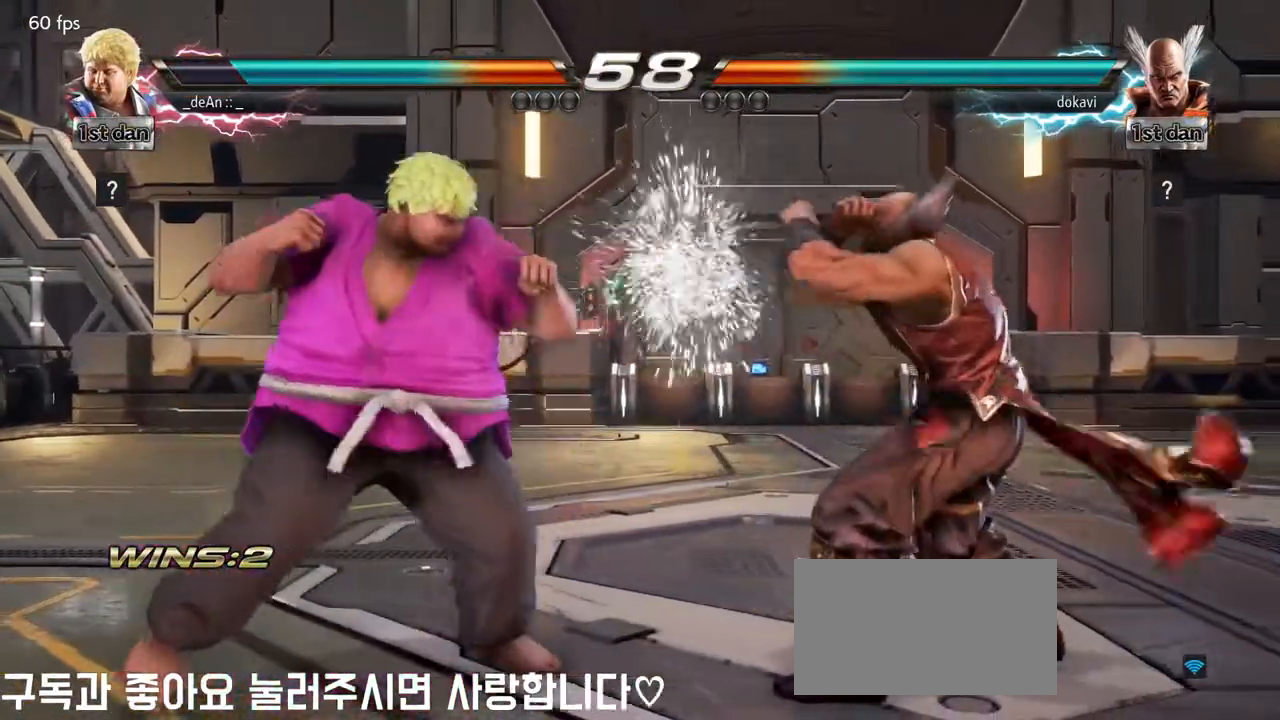
{"dt_ms": 500, "buttons": [], "left_stick": "left", "events": [[300, "left_stick", "left"]]}
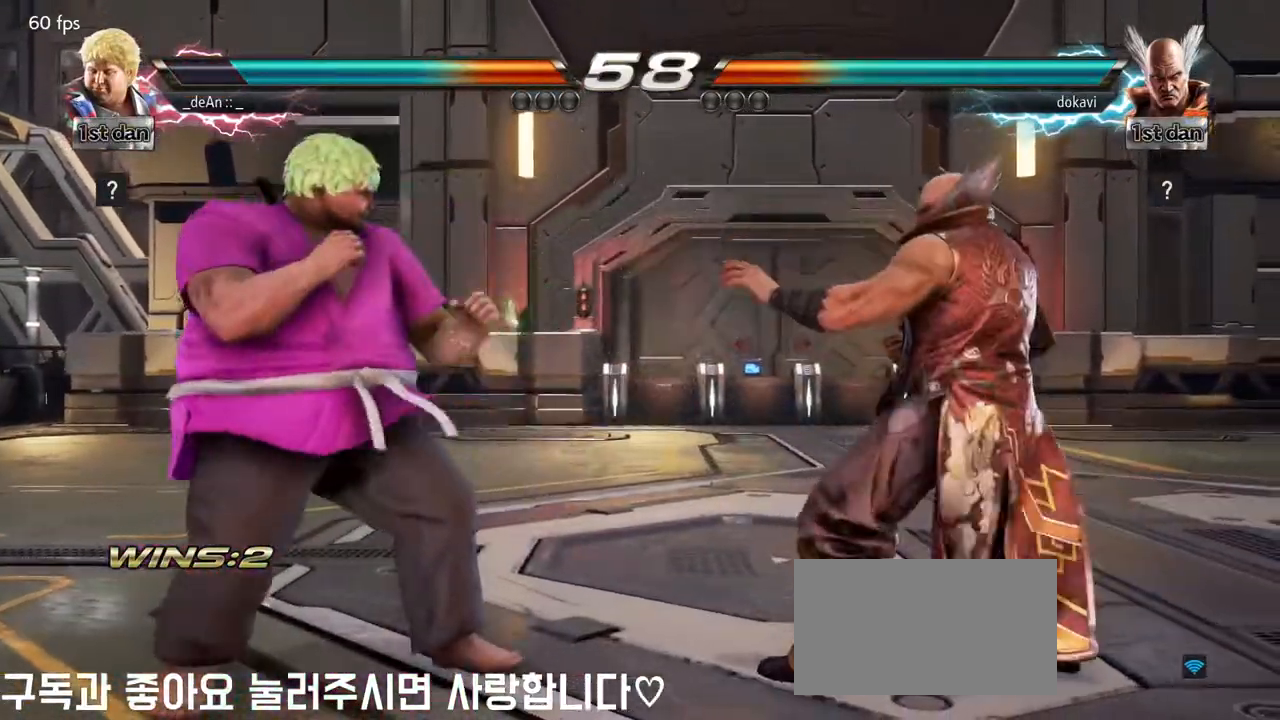
{"dt_ms": 500, "buttons": [], "left_stick": "left", "events": [[200, "left_stick", "center"], [300, "left_stick", "left"]]}
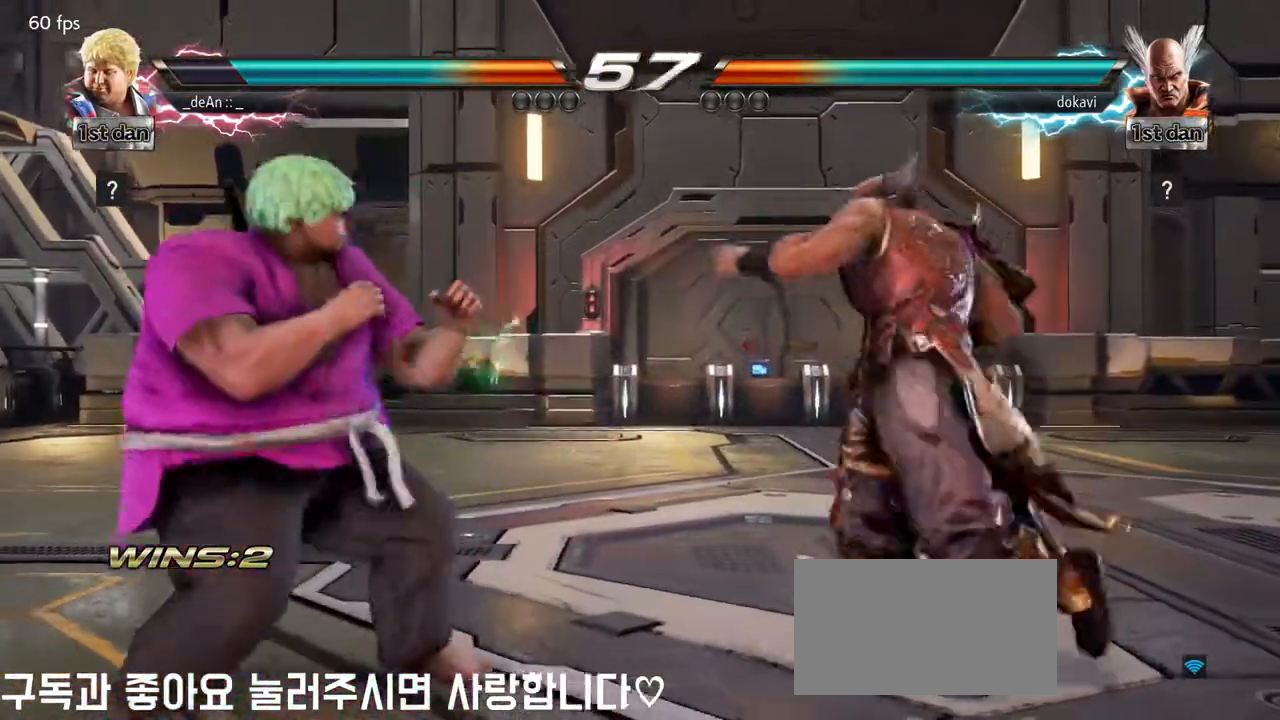
{"dt_ms": 500, "buttons": [], "left_stick": "left", "events": [[83, "left_stick", "down"], [183, "left_stick", "left"]]}
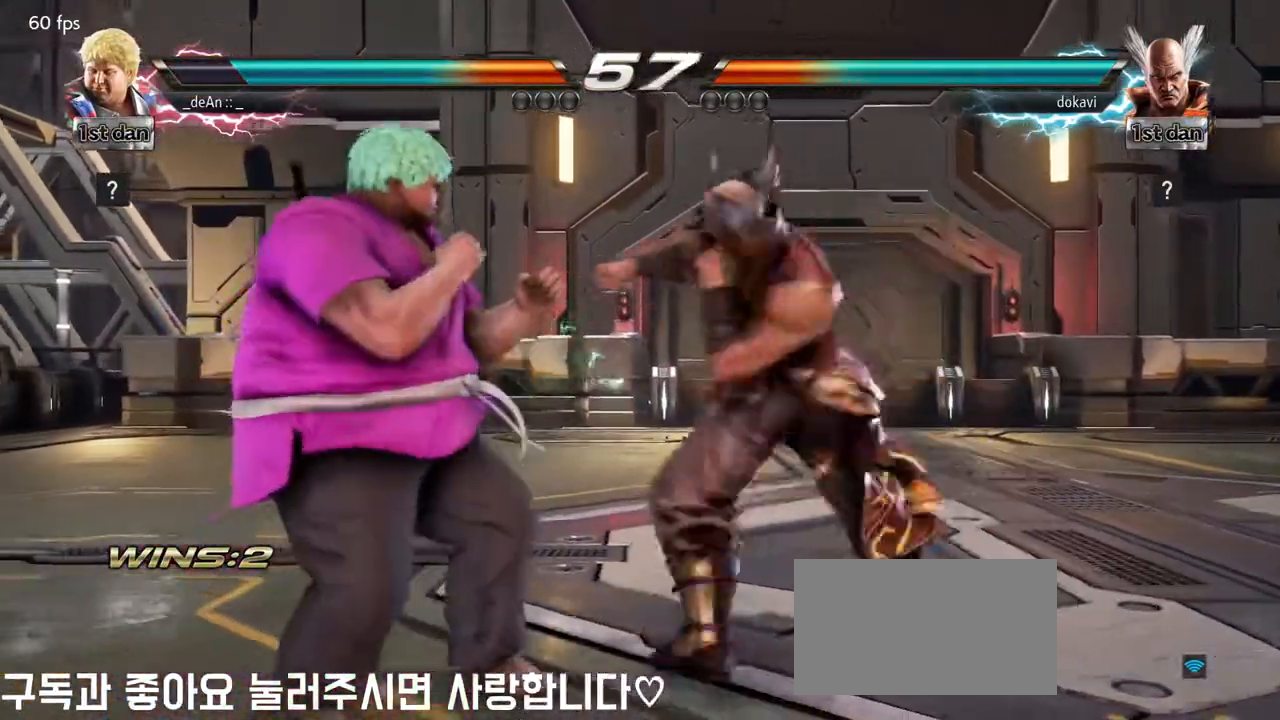
{"dt_ms": 500, "buttons": [], "left_stick": "left", "events": [[67, "left_stick", "center"], [200, "SQUARE", "down"], [300, "SQUARE", "up"], [400, "left_stick", "left"]]}
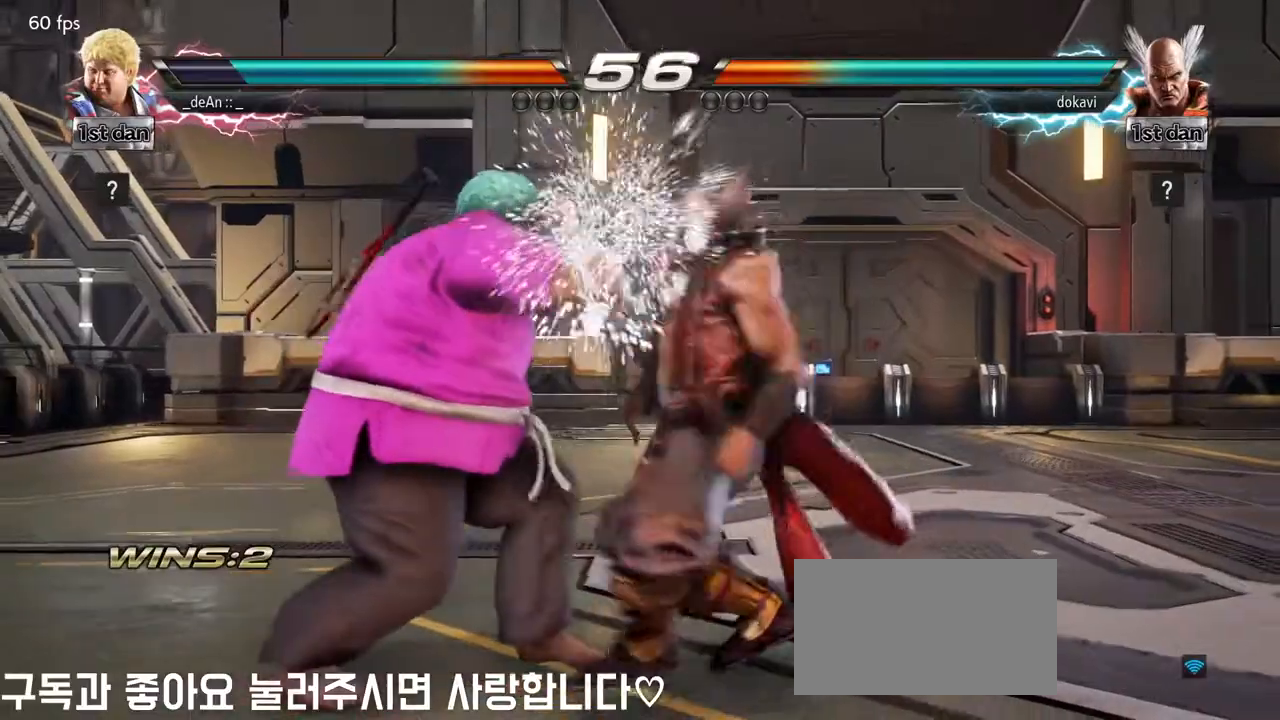
{"dt_ms": 500, "buttons": [], "left_stick": "down-right", "events": [[400, "left_stick", "down-right"]]}
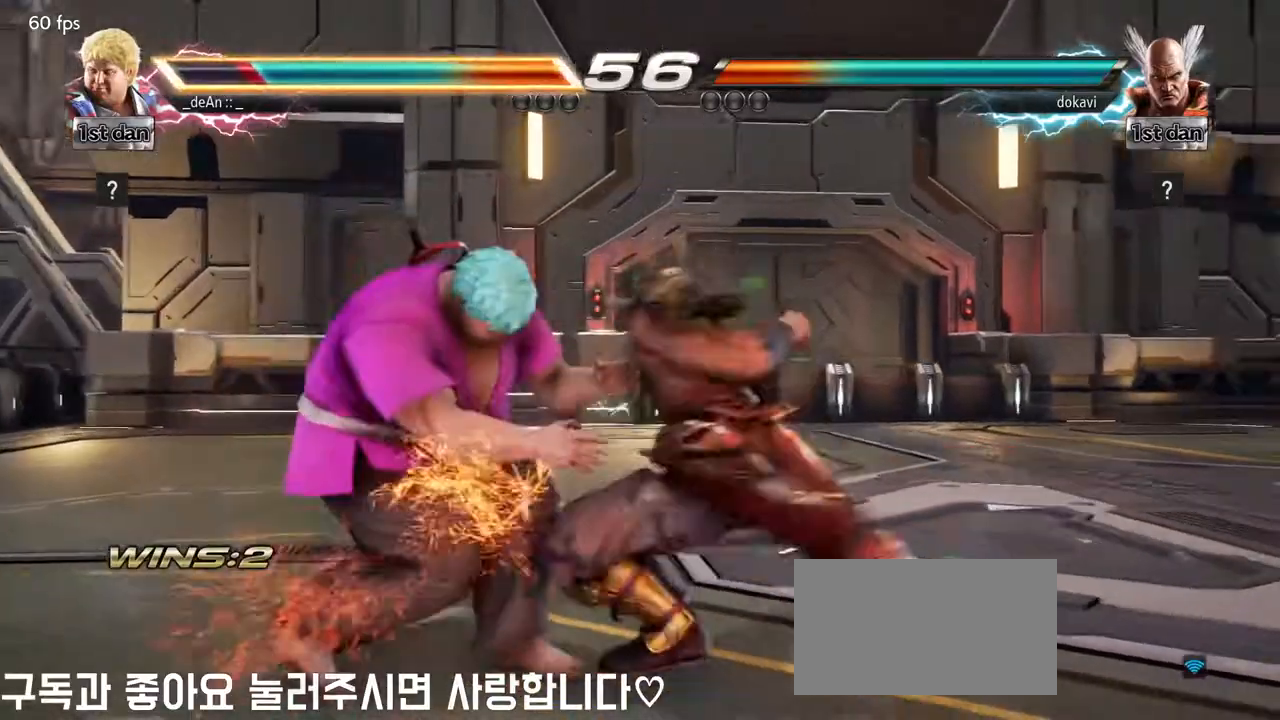
{"dt_ms": 500, "buttons": [], "left_stick": "left", "events": [[217, "left_stick", "left"]]}
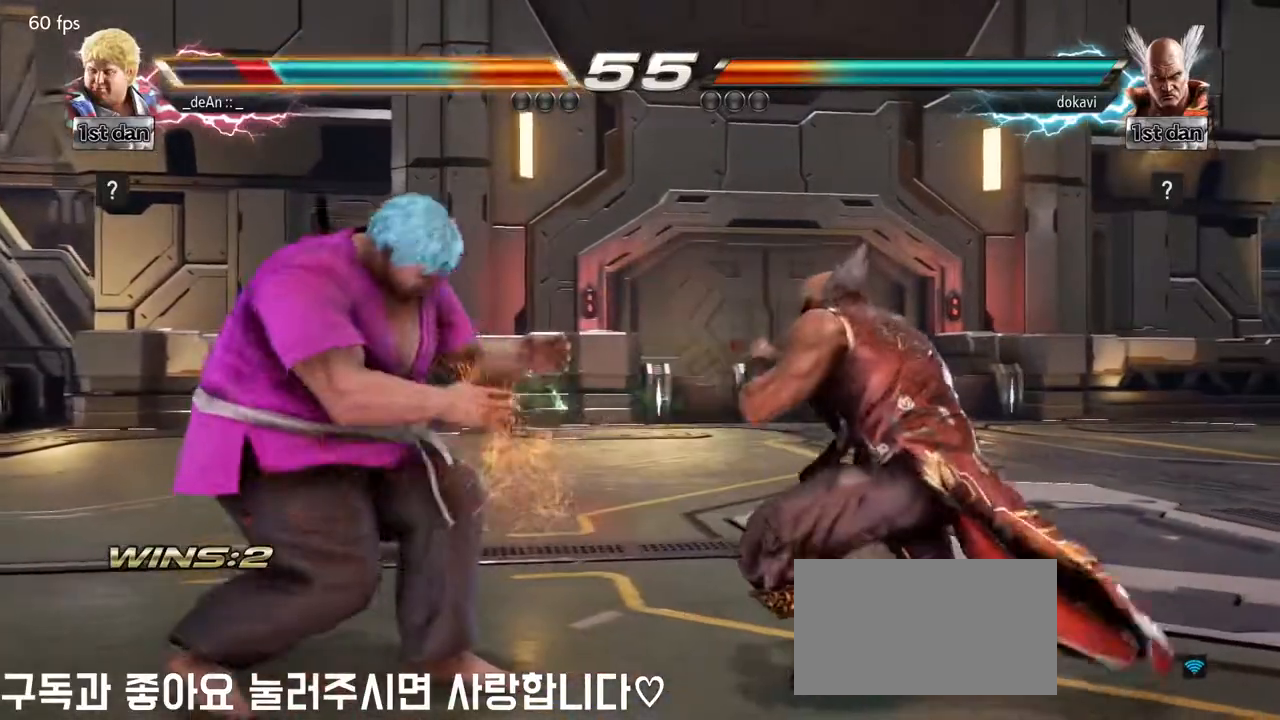
{"dt_ms": 500, "buttons": [], "left_stick": "left", "events": [[267, "TRIANGLE", "down"], [400, "TRIANGLE", "up"]]}
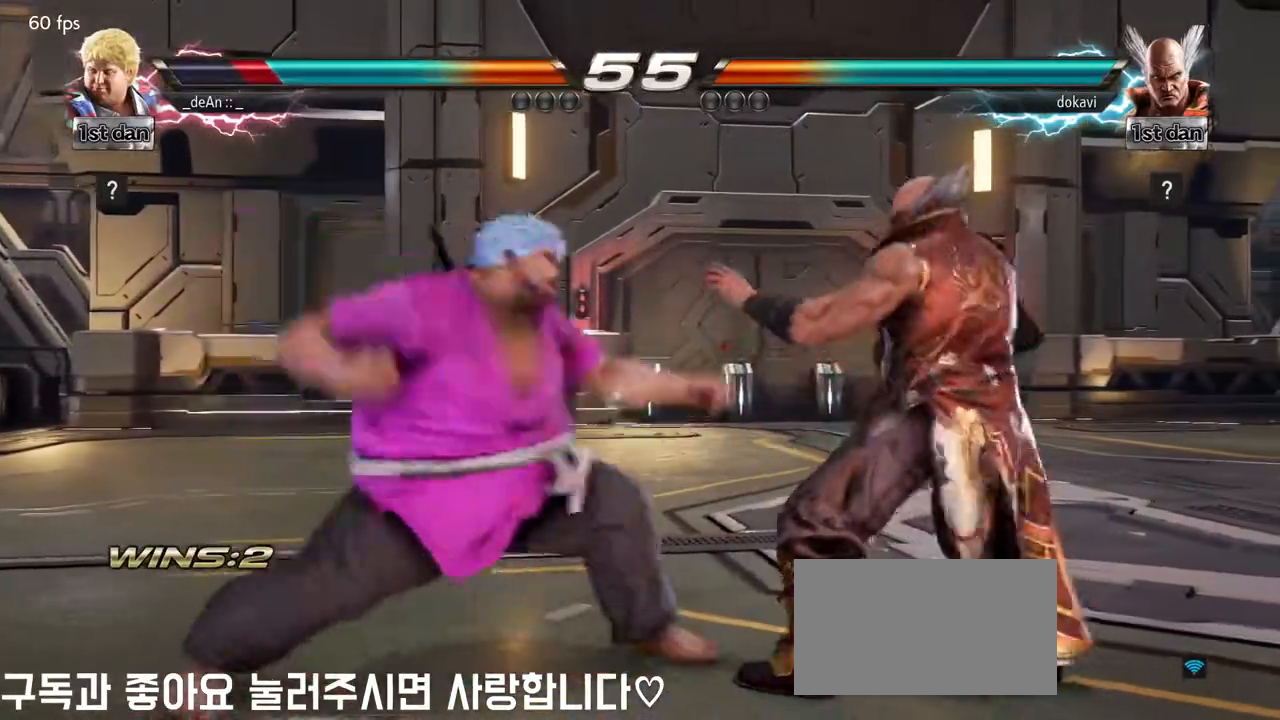
{"dt_ms": 500, "buttons": [], "left_stick": "center"}
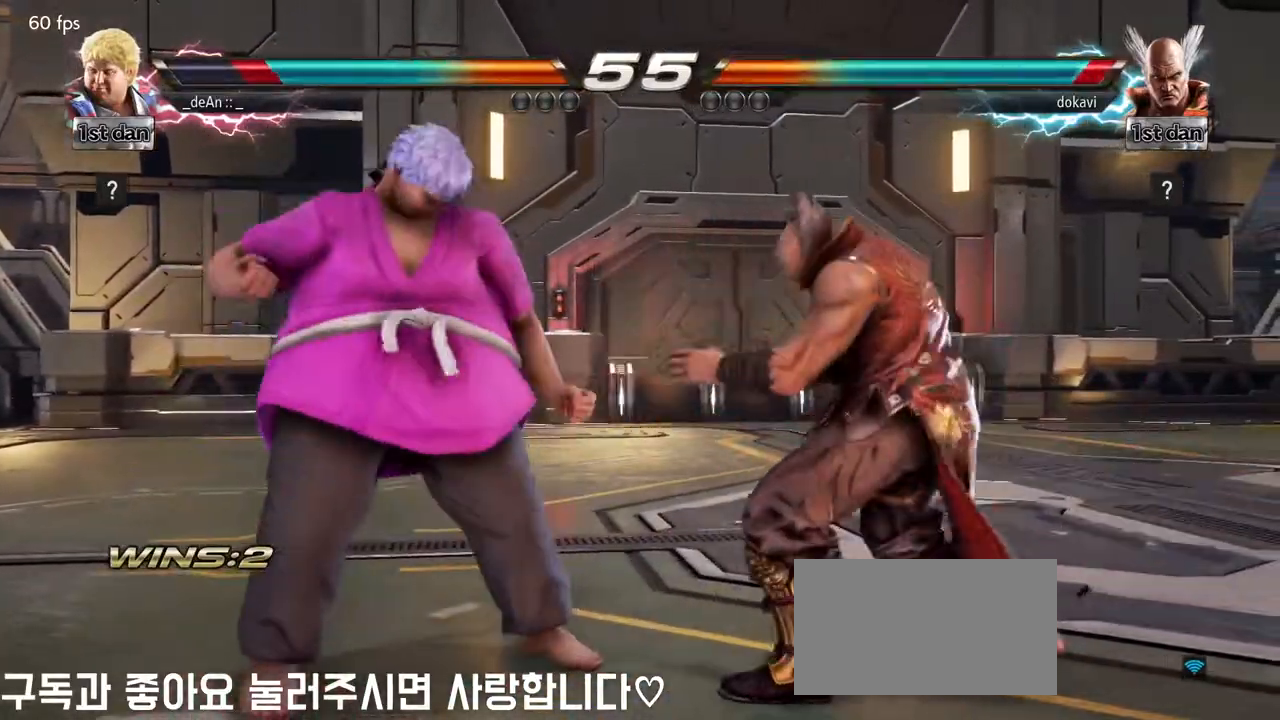
{"dt_ms": 500, "buttons": [], "left_stick": "center", "events": []}
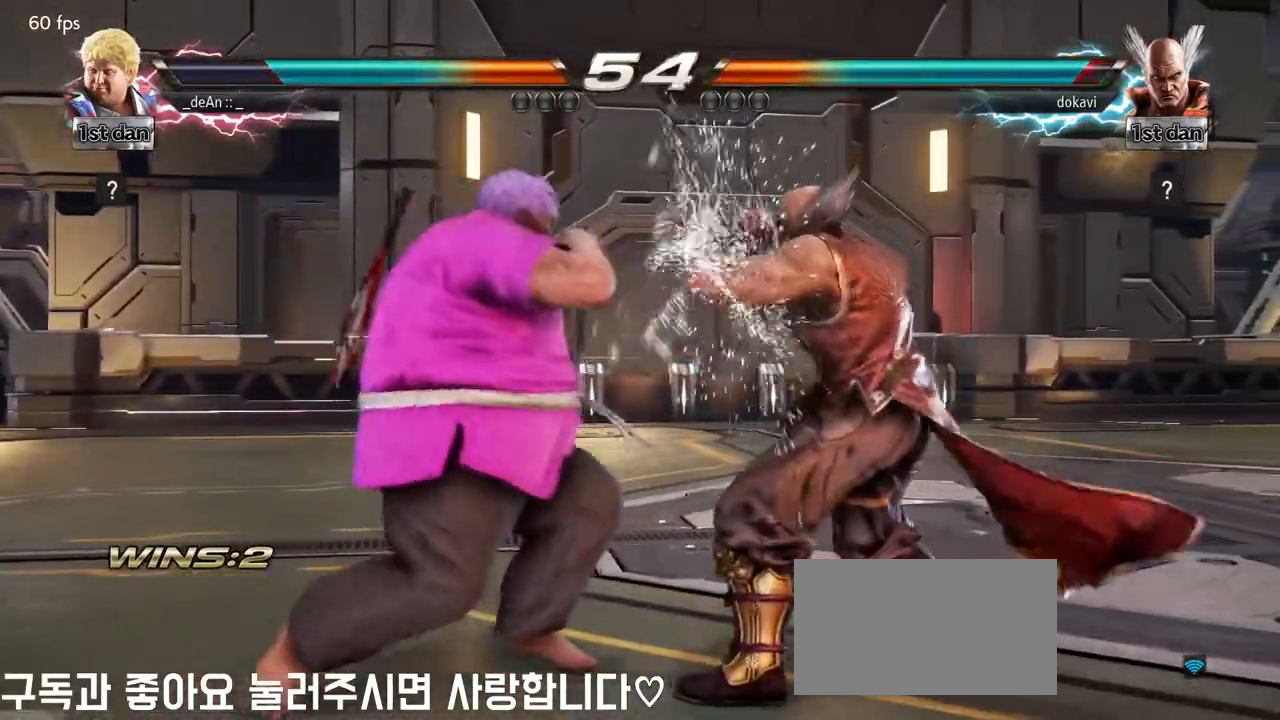
{"dt_ms": 500, "buttons": [], "left_stick": "down-left", "events": [[33, "TRIANGLE", "down"], [200, "TRIANGLE", "up"], [500, "left_stick", "down-left"]]}
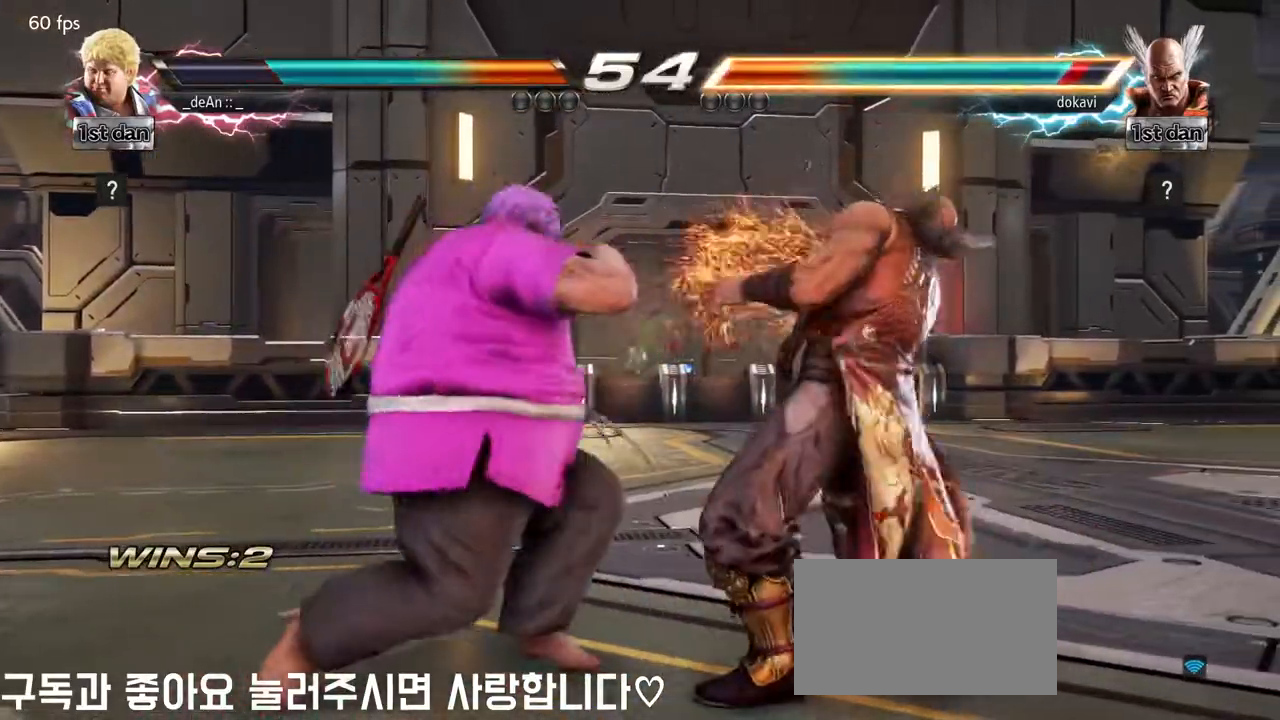
{"dt_ms": 500, "buttons": [], "left_stick": "center", "events": [[17, "TRIANGLE", "down"], [150, "TRIANGLE", "up"], [317, "left_stick", "center"]]}
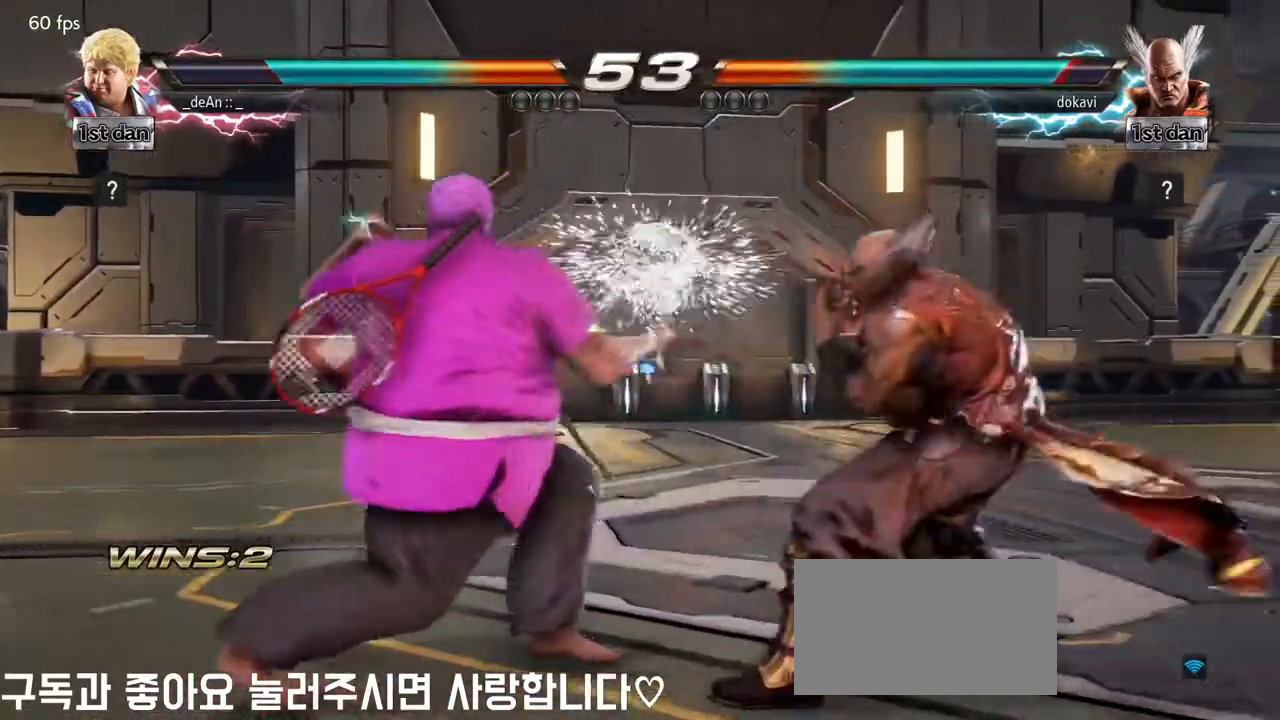
{"dt_ms": 500, "buttons": ["TRIANGLE"], "left_stick": "center", "events": [[150, "left_stick", "left"], [233, "left_stick", "down"], [433, "left_stick", "center"], [467, "TRIANGLE", "down"]]}
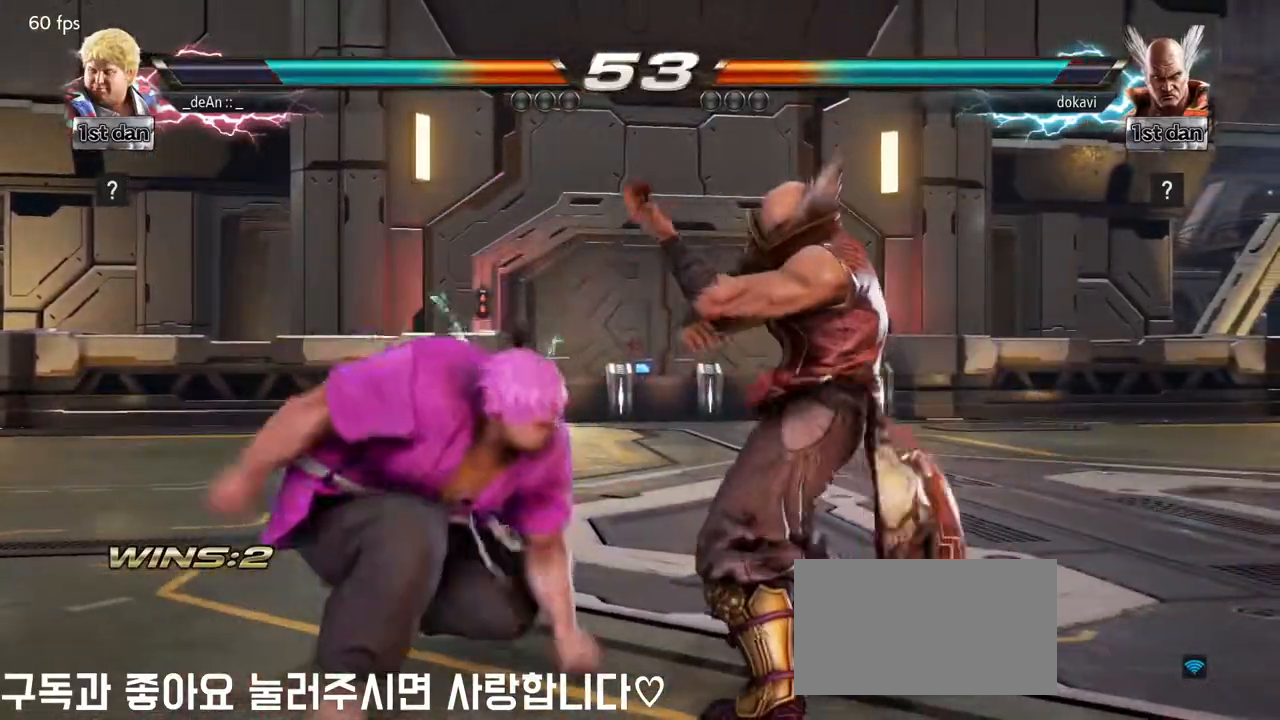
{"dt_ms": 500, "buttons": [], "left_stick": "center"}
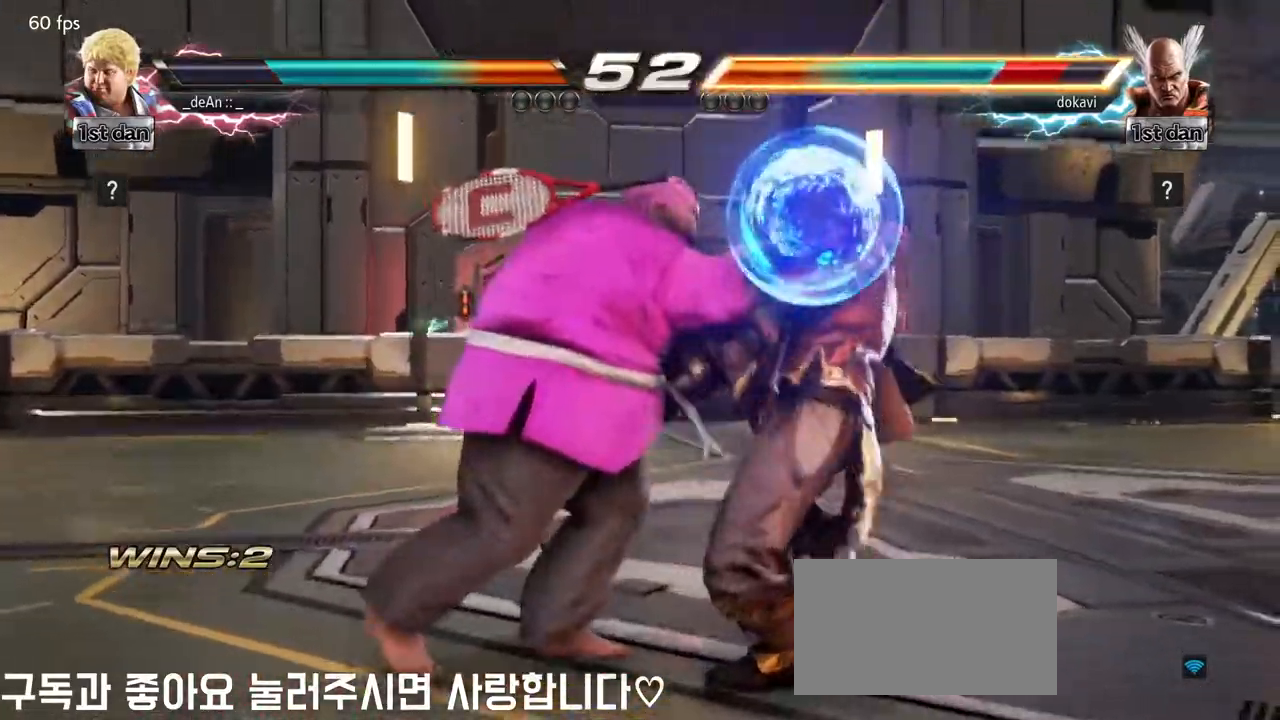
{"dt_ms": 500, "buttons": [], "left_stick": "left"}